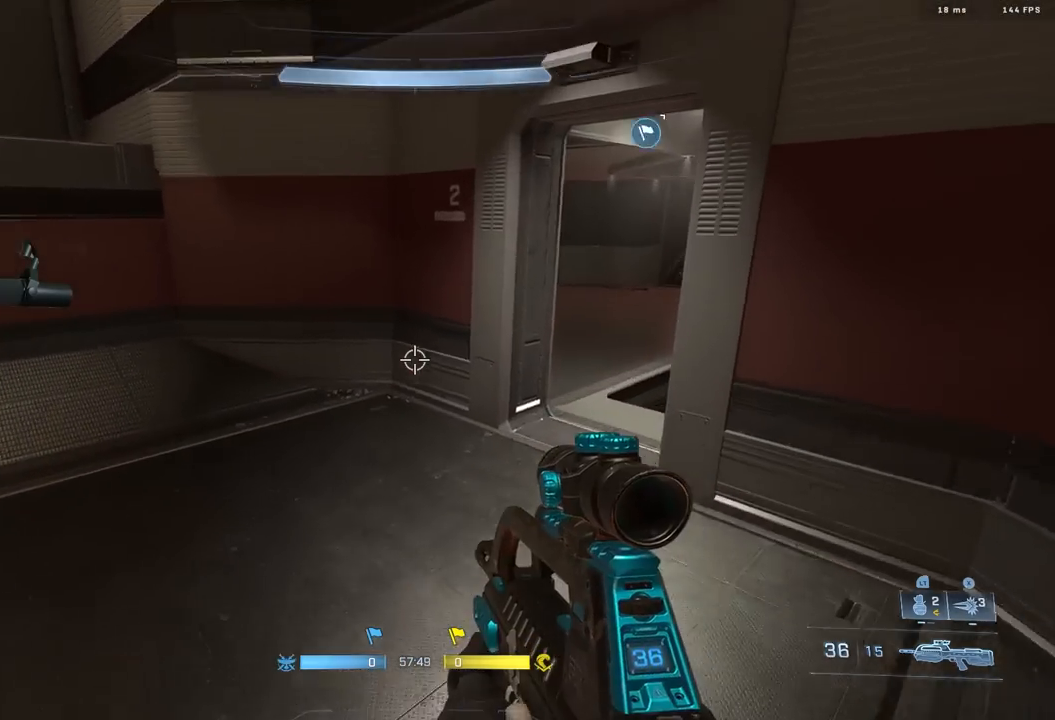
Gameplay with a controller (Xbox layout); each line is a JSON object with the inputs held at the frame after it (dt_ms = milliseconds from this image to that frame). "events" lists button and stick changes between this image and that frame as [ms after this image, input, new state], when the widget could be followed in between. Not read: R2.
{"dt_ms": 500, "buttons": ["L3"], "left_stick": "down", "right_stick": "up-left", "events": [[17, "right_stick", "left"], [83, "left_stick", "right"], [167, "left_stick", "down-right"], [250, "L3", "down"], [267, "left_stick", "down"], [483, "right_stick", "up-left"]]}
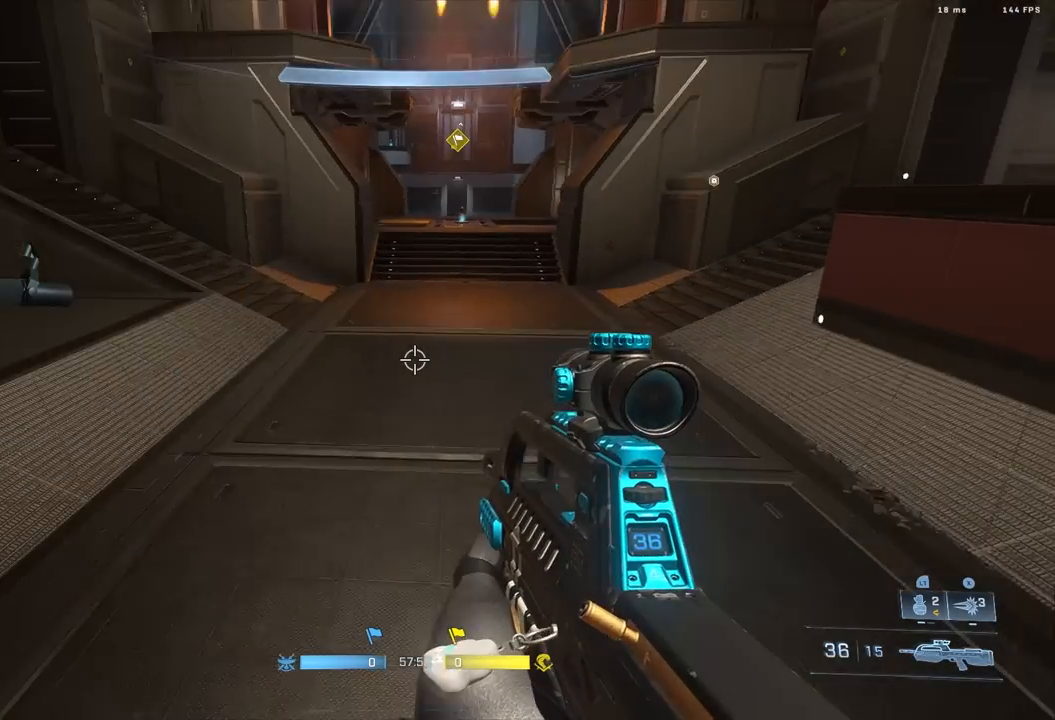
{"dt_ms": 500, "buttons": [], "left_stick": "down", "right_stick": "up-left", "events": [[233, "L3", "up"]]}
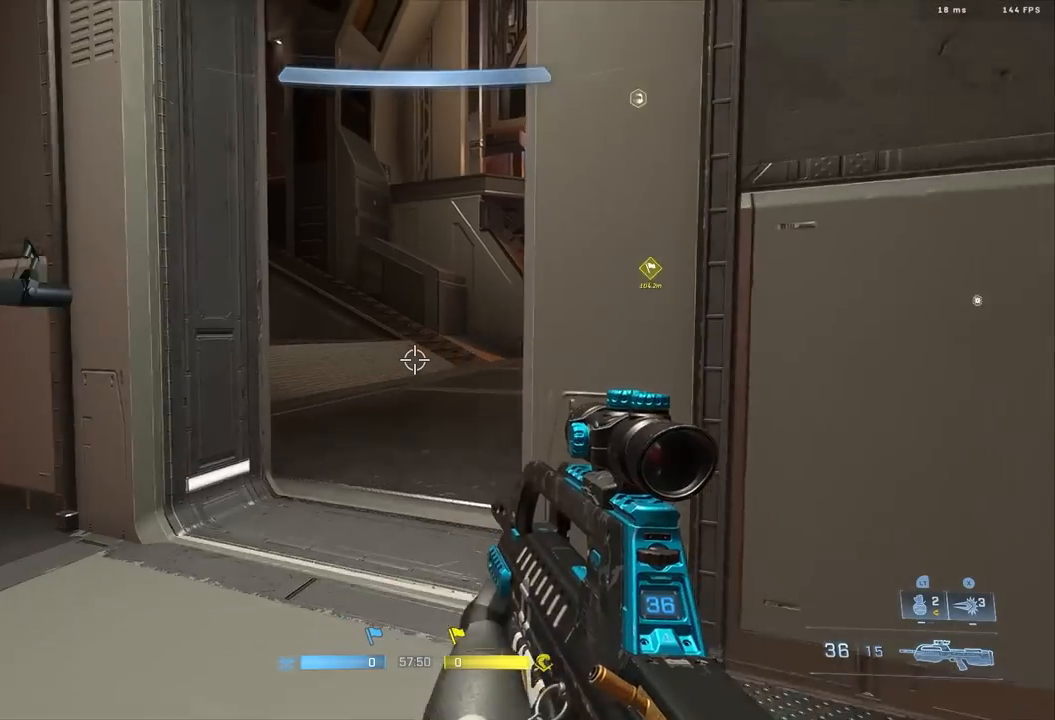
{"dt_ms": 500, "buttons": [], "left_stick": "down-left", "right_stick": "center", "events": [[200, "left_stick", "left"], [200, "right_stick", "center"], [267, "left_stick", "down-right"], [350, "L3", "down"], [433, "L3", "up"], [433, "left_stick", "down-left"]]}
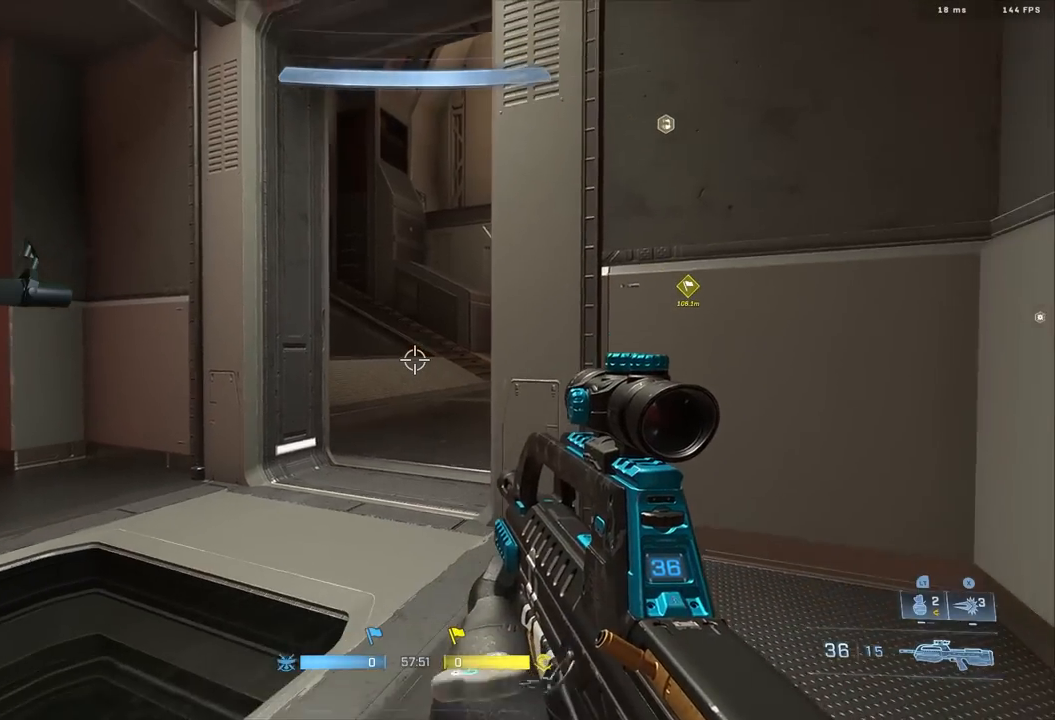
{"dt_ms": 500, "buttons": [], "left_stick": "up", "right_stick": "left"}
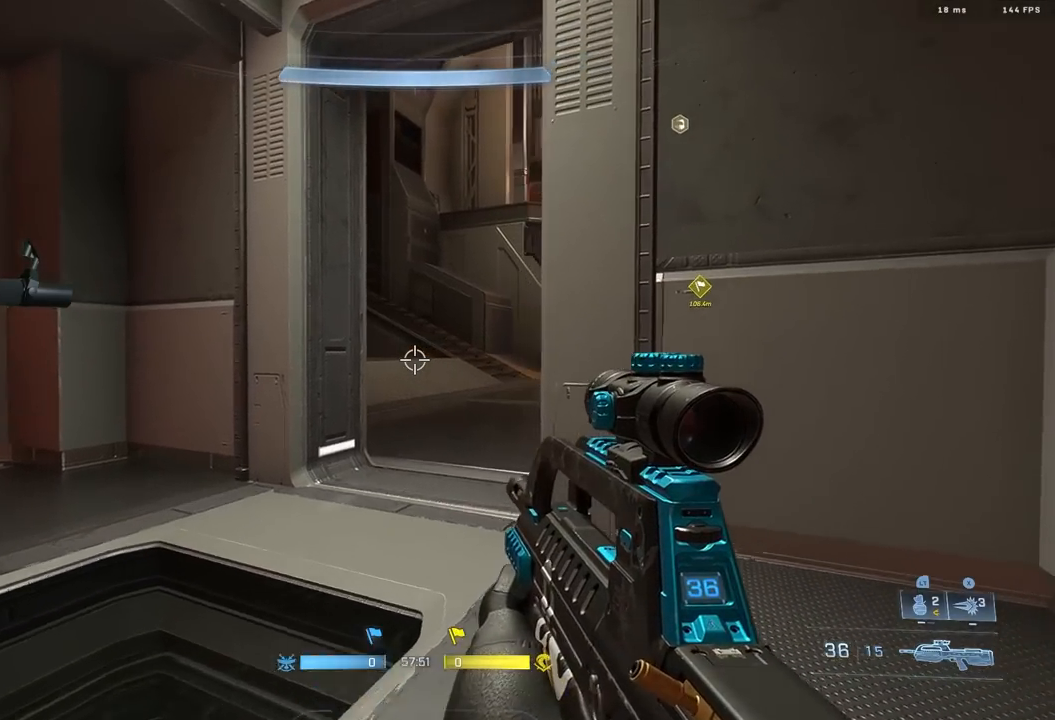
{"dt_ms": 500, "buttons": [], "left_stick": "up", "right_stick": "center", "events": [[100, "right_stick", "center"], [150, "left_stick", "up-right"], [333, "left_stick", "up"]]}
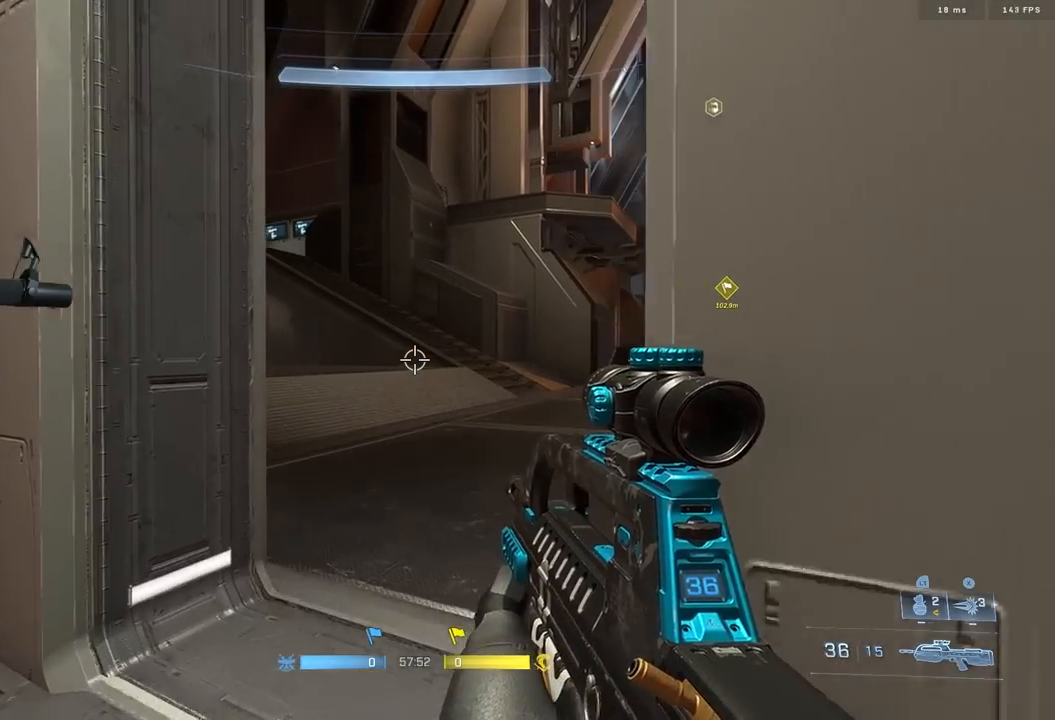
{"dt_ms": 500, "buttons": [], "left_stick": "up", "right_stick": "up", "events": [[83, "A", "down"], [217, "A", "up"], [300, "right_stick", "left"], [367, "right_stick", "center"], [417, "left_stick", "center"], [500, "left_stick", "up"], [500, "right_stick", "up"]]}
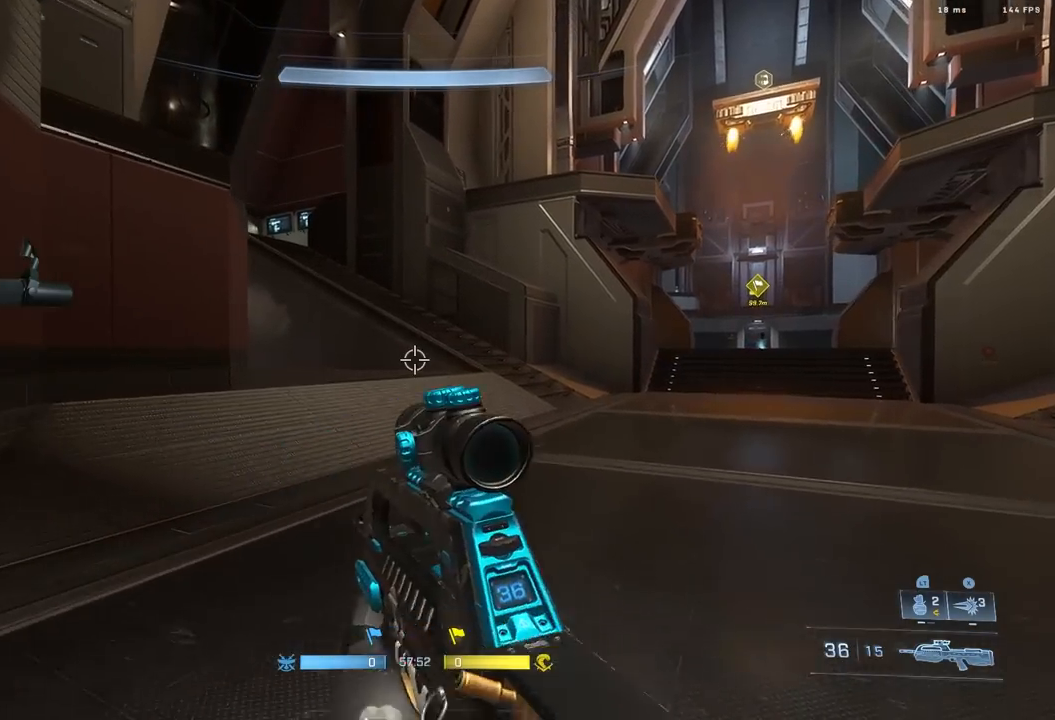
{"dt_ms": 500, "buttons": [], "left_stick": "up", "right_stick": "center", "events": [[150, "A", "down"], [183, "right_stick", "center"], [233, "A", "up"], [283, "A", "down"], [350, "right_stick", "left"], [383, "A", "up"], [483, "right_stick", "center"]]}
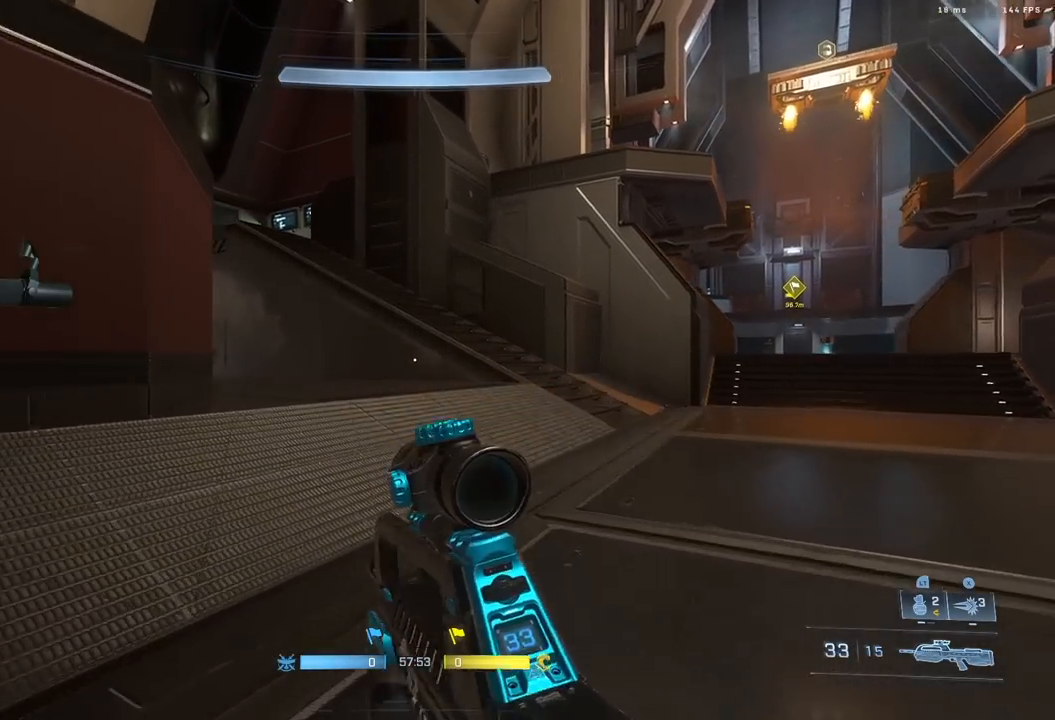
{"dt_ms": 500, "buttons": [], "left_stick": "up", "right_stick": "center", "events": [[50, "right_stick", "left"], [67, "left_stick", "up-left"], [100, "L3", "down"], [200, "L3", "up"], [283, "left_stick", "up"], [300, "L1", "down"], [383, "B", "down"], [400, "L1", "up"], [467, "B", "up"], [500, "right_stick", "center"]]}
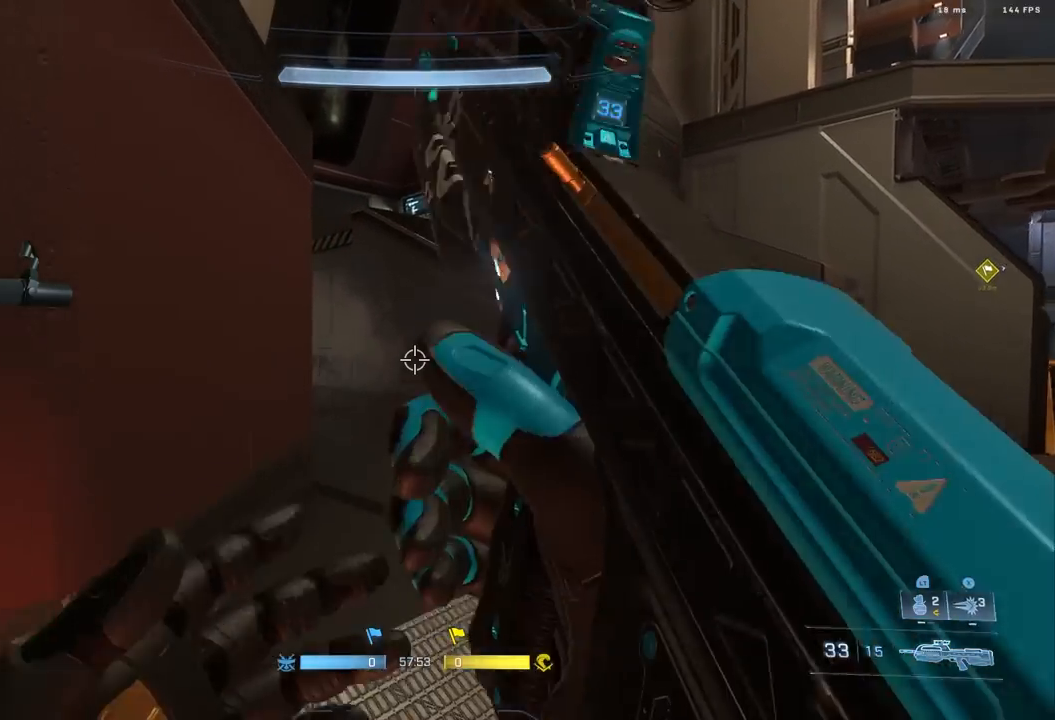
{"dt_ms": 500, "buttons": [], "left_stick": "up", "right_stick": "left", "events": [[50, "right_stick", "up"], [117, "right_stick", "down-left"], [167, "right_stick", "down-right"], [267, "right_stick", "up-left"], [350, "right_stick", "down-right"], [467, "right_stick", "left"]]}
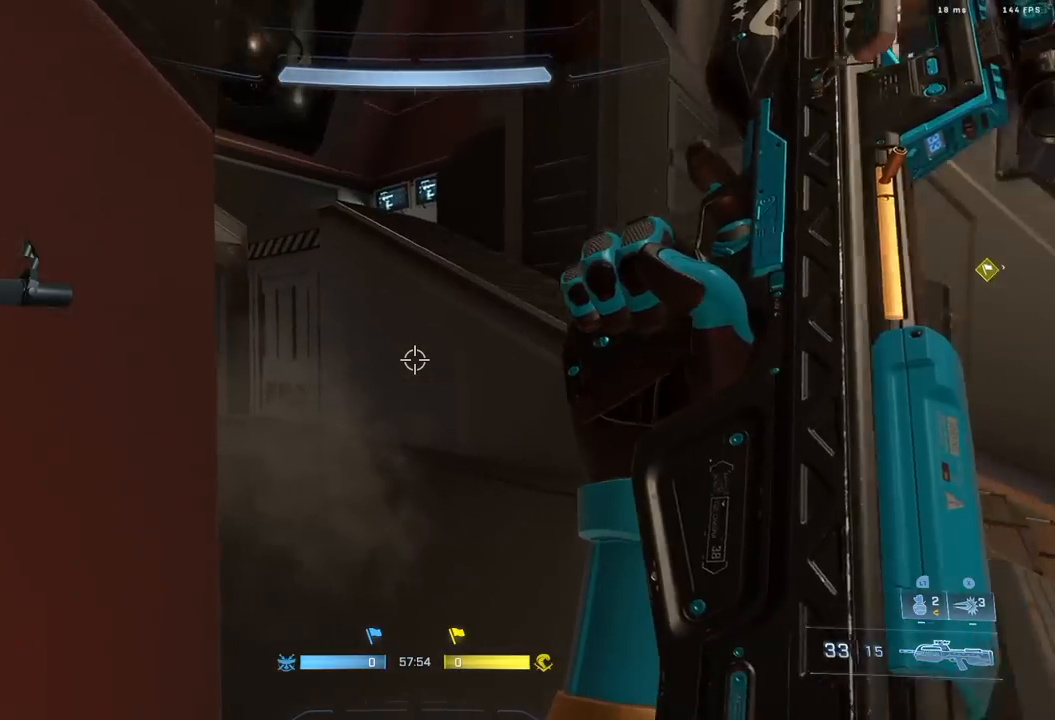
{"dt_ms": 500, "buttons": [], "left_stick": "up", "right_stick": "right", "events": [[17, "right_stick", "down-left"], [67, "right_stick", "down-right"], [117, "right_stick", "center"], [133, "A", "down"], [217, "A", "up"], [300, "A", "down"], [350, "A", "up"], [400, "right_stick", "right"]]}
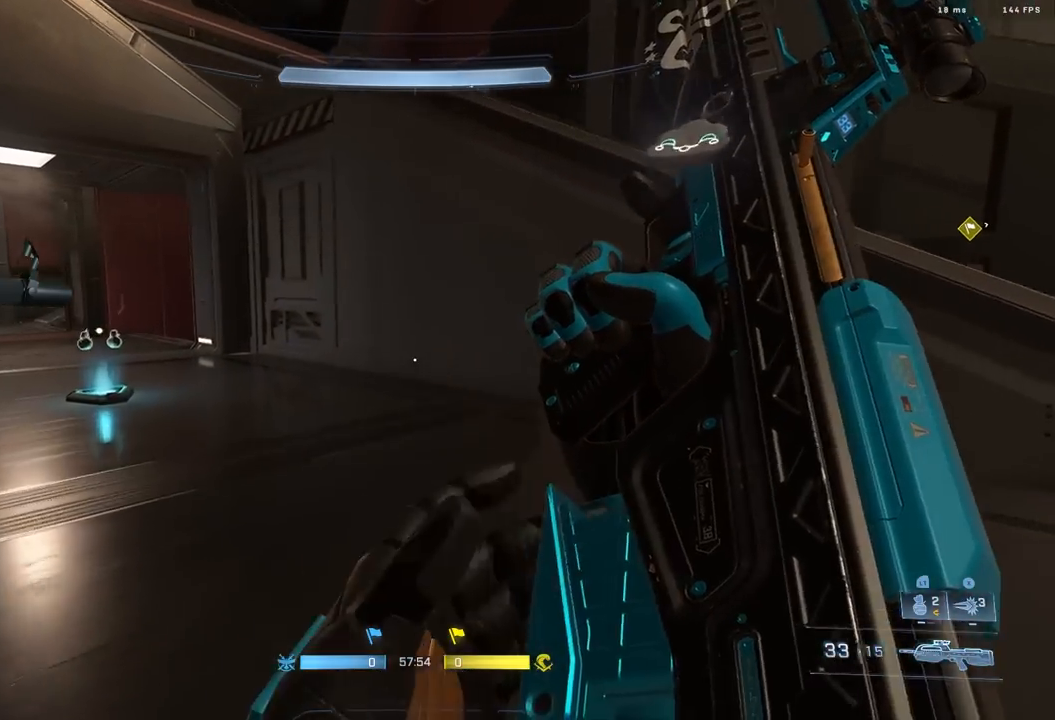
{"dt_ms": 500, "buttons": [], "left_stick": "up-left", "right_stick": "right", "events": [[67, "L3", "down"], [167, "L3", "up"], [300, "left_stick", "center"], [450, "left_stick", "up-left"]]}
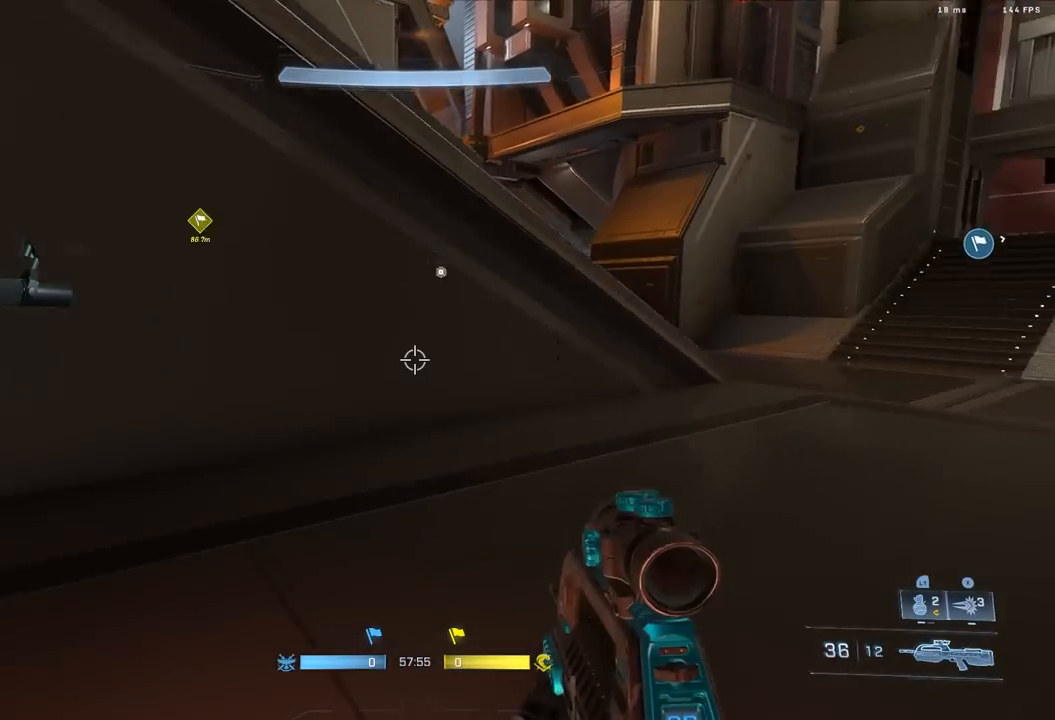
{"dt_ms": 1000, "buttons": ["L3"], "left_stick": "left", "right_stick": "right"}
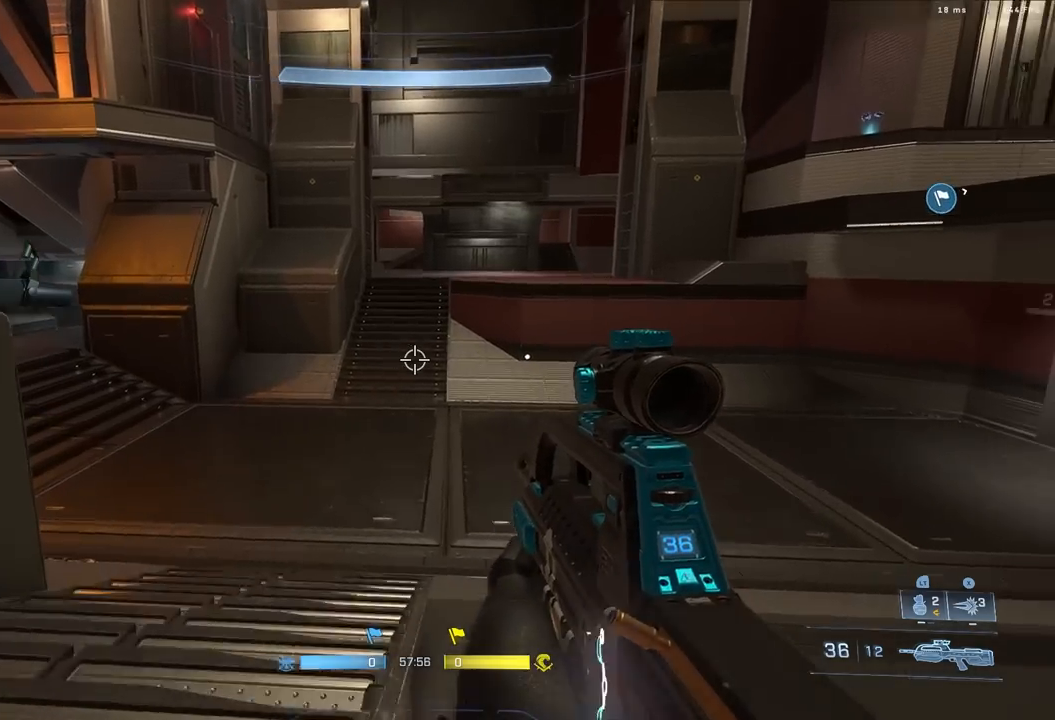
{"dt_ms": 500, "buttons": [], "left_stick": "up", "right_stick": "up-left", "events": [[17, "L3", "up"], [67, "left_stick", "down-left"], [167, "left_stick", "down"], [233, "right_stick", "down-right"], [317, "left_stick", "up"], [333, "right_stick", "center"], [367, "A", "down"], [433, "A", "up"], [433, "right_stick", "up-right"], [500, "right_stick", "up-left"]]}
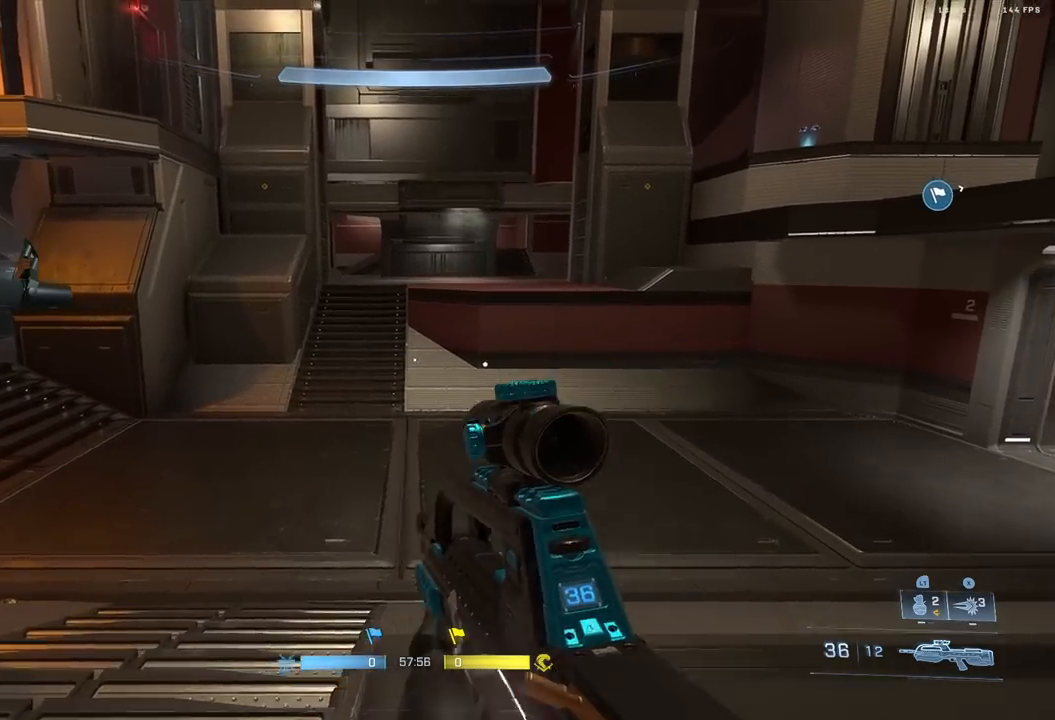
{"dt_ms": 500, "buttons": [], "left_stick": "up", "right_stick": "center", "events": [[33, "right_stick", "down-left"], [183, "L3", "down"], [233, "left_stick", "up-left"], [267, "right_stick", "up"], [283, "L3", "up"], [333, "left_stick", "up"], [467, "right_stick", "center"]]}
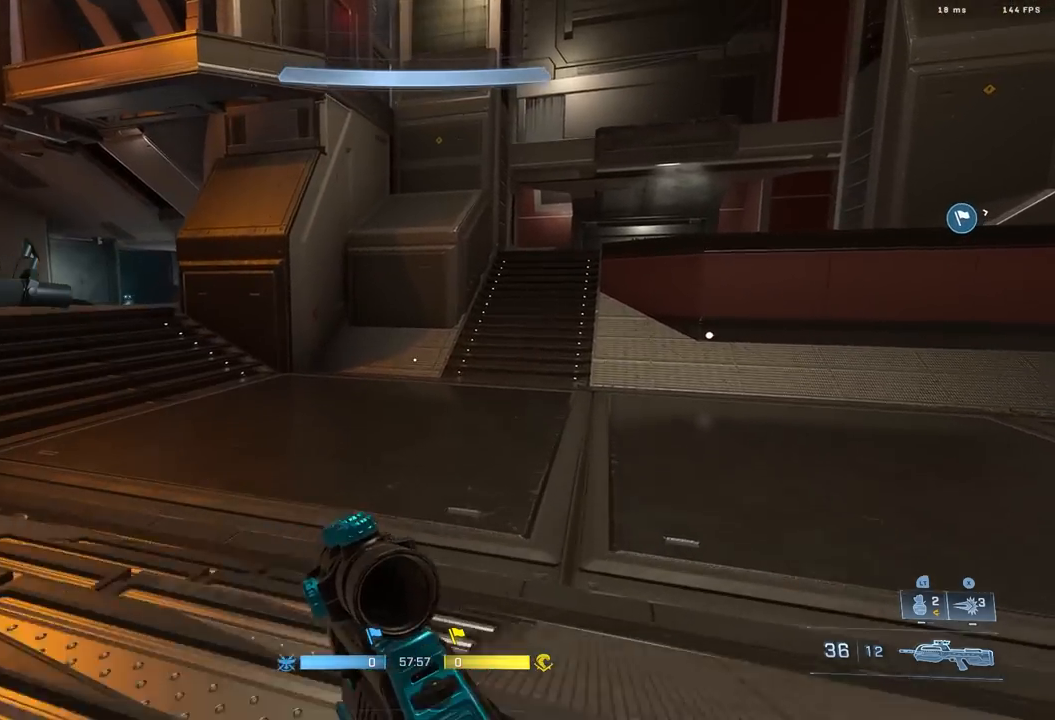
{"dt_ms": 500, "buttons": ["L1"], "left_stick": "down-left", "right_stick": "right", "events": [[117, "right_stick", "left"], [183, "left_stick", "down"], [317, "left_stick", "down-left"], [367, "right_stick", "right"], [483, "L1", "down"]]}
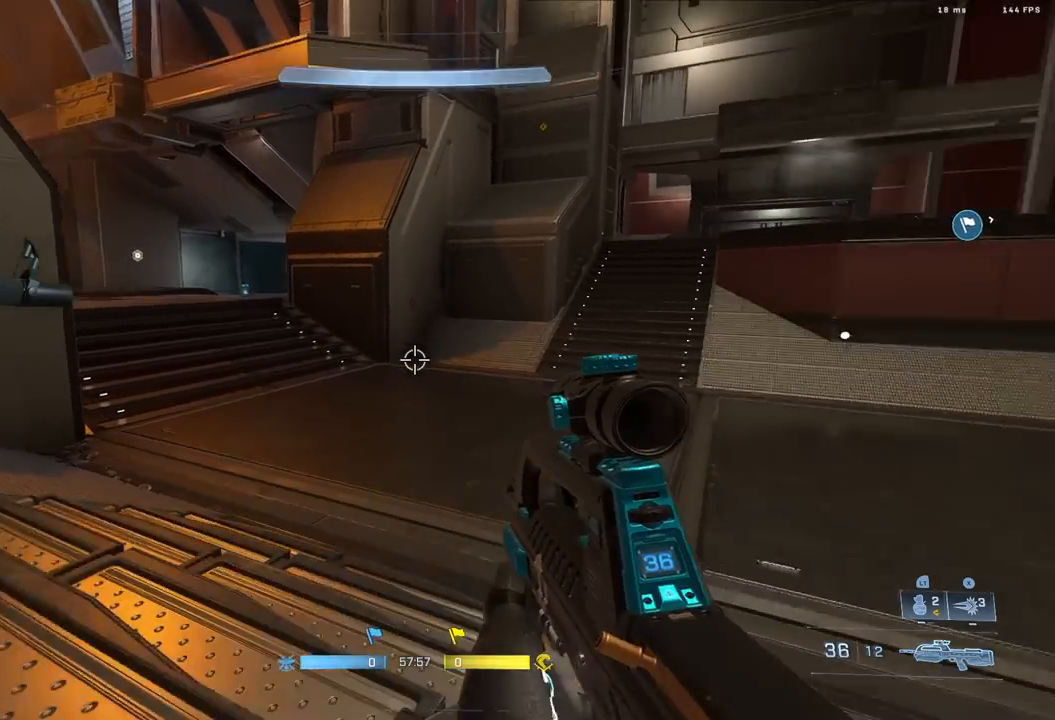
{"dt_ms": 500, "buttons": [], "left_stick": "down-right", "right_stick": "down-right", "events": [[17, "right_stick", "down-right"], [67, "L1", "up"], [83, "L3", "down"], [167, "right_stick", "right"], [383, "L3", "up"], [400, "right_stick", "down-right"], [483, "left_stick", "down-right"]]}
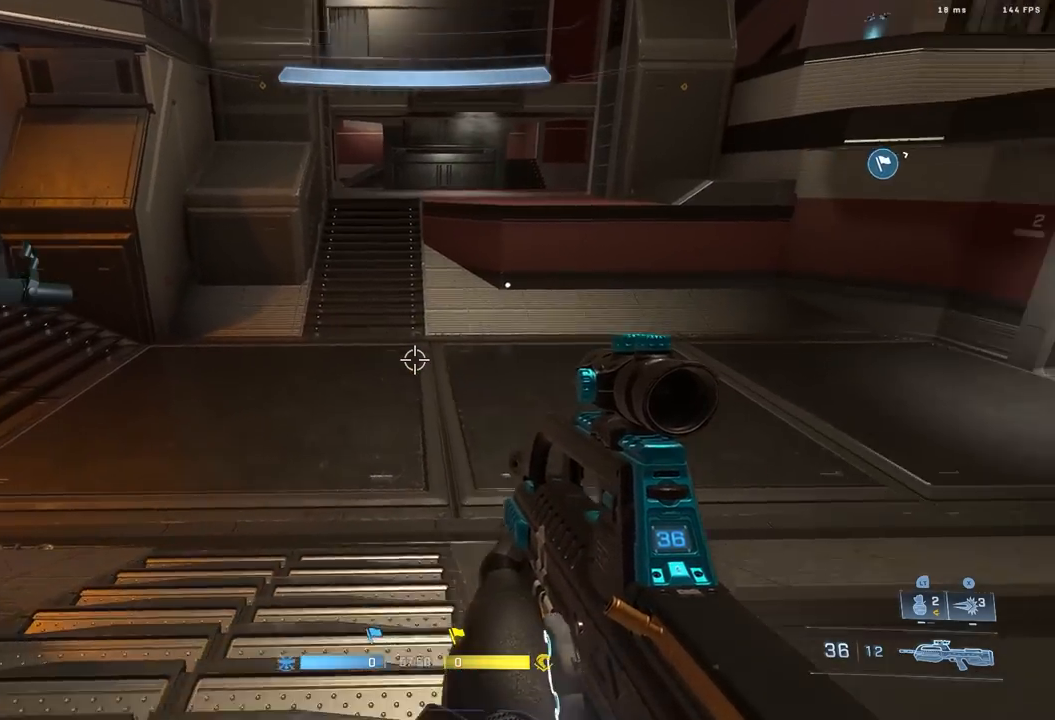
{"dt_ms": 500, "buttons": ["A"], "left_stick": "up-right", "right_stick": "center", "events": [[83, "left_stick", "center"], [150, "right_stick", "center"], [367, "left_stick", "up-right"], [467, "A", "down"]]}
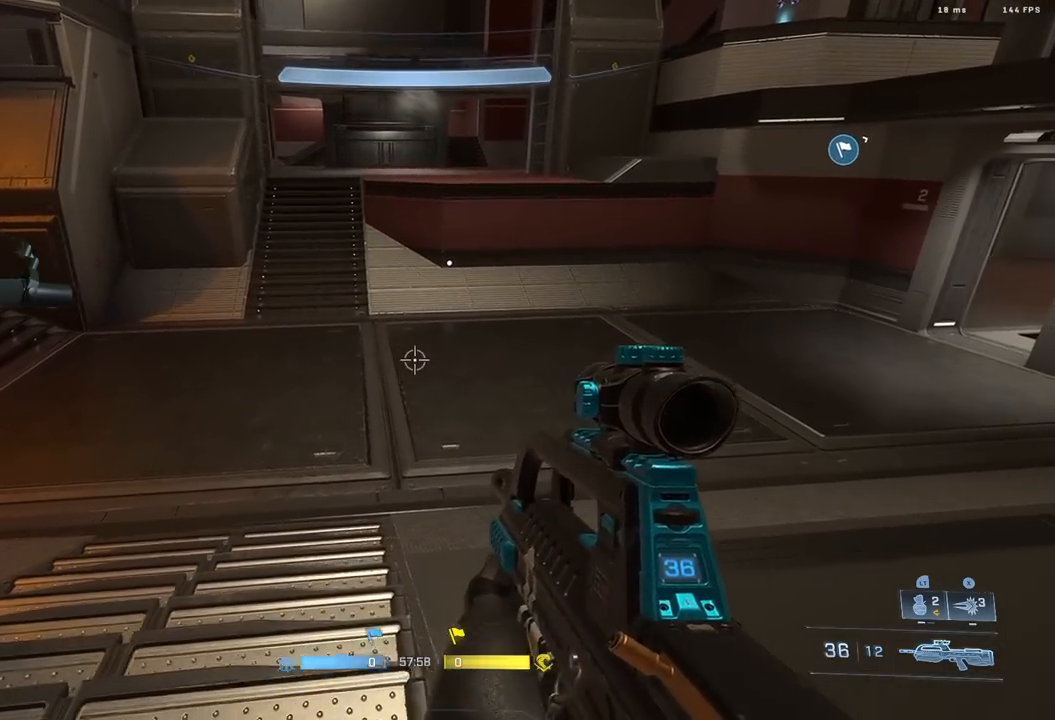
{"dt_ms": 500, "buttons": [], "left_stick": "up", "right_stick": "up", "events": [[33, "A", "up"], [67, "right_stick", "up"], [183, "left_stick", "up"], [200, "right_stick", "left"], [267, "right_stick", "down-left"], [400, "L3", "down"], [433, "right_stick", "up"], [500, "L3", "up"]]}
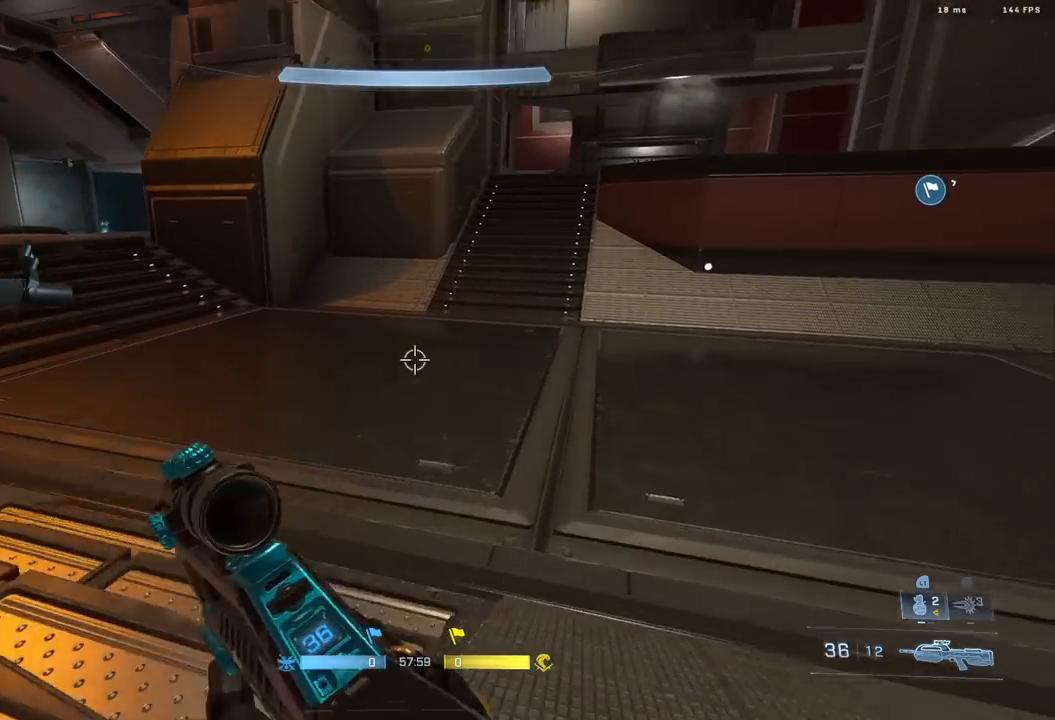
{"dt_ms": 500, "buttons": [], "left_stick": "up", "right_stick": "center", "events": [[183, "right_stick", "center"], [267, "L1", "down"], [283, "right_stick", "up-right"], [367, "L1", "up"], [433, "right_stick", "center"]]}
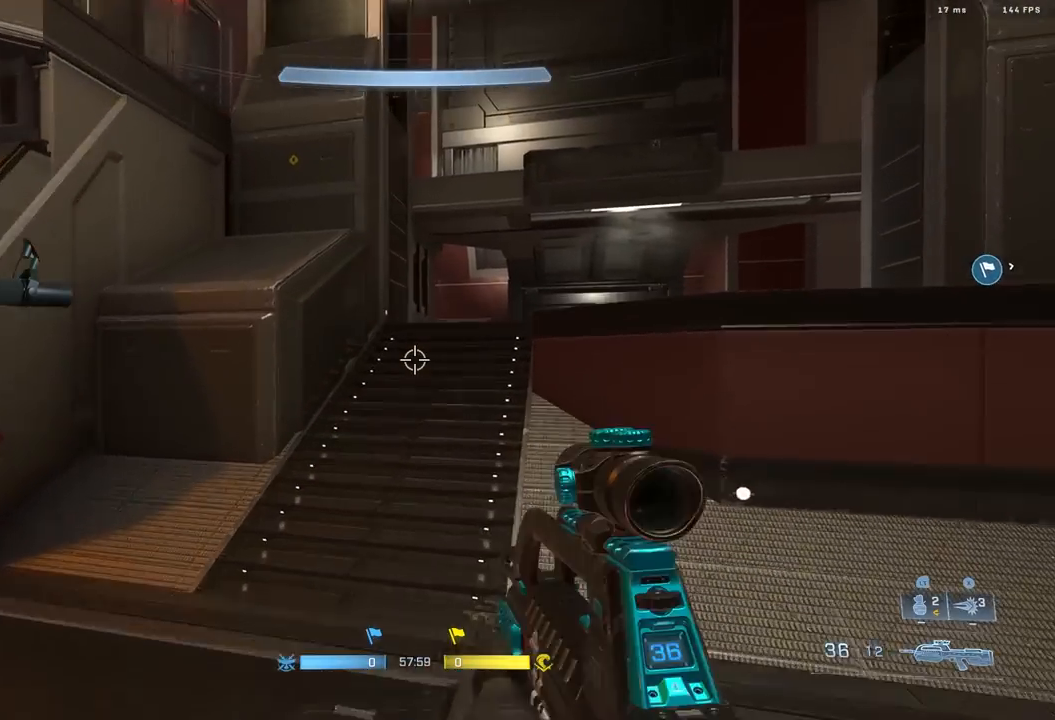
{"dt_ms": 500, "buttons": [], "left_stick": "up", "right_stick": "center", "events": [[283, "L3", "down"], [483, "L3", "up"]]}
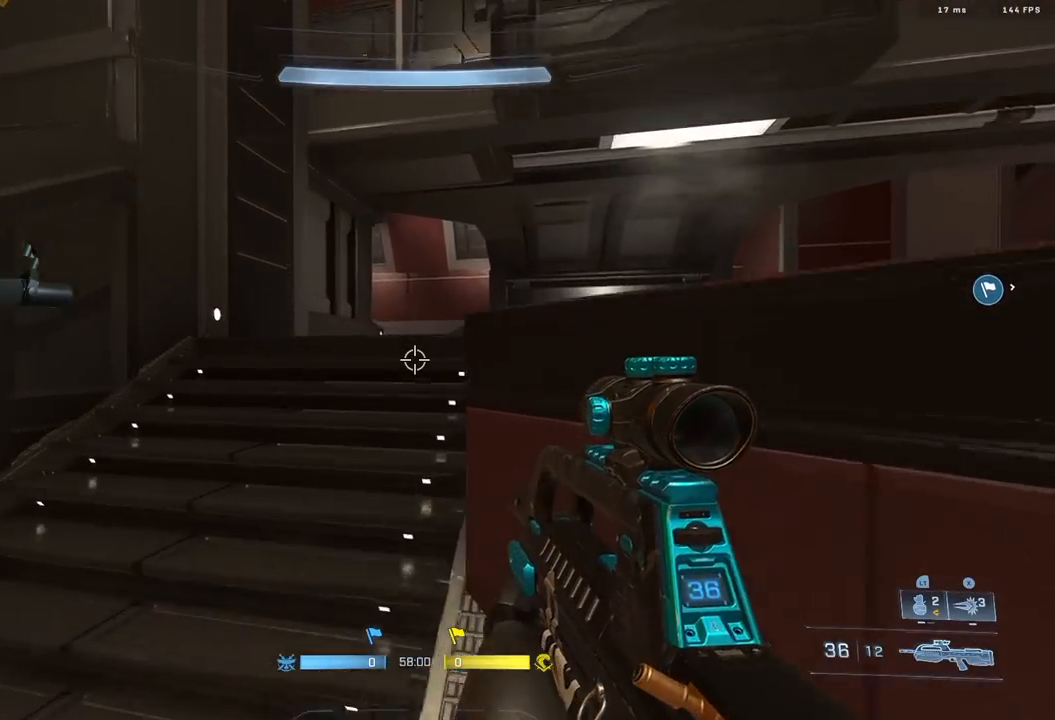
{"dt_ms": 500, "buttons": ["L3"], "left_stick": "right", "right_stick": "left", "events": [[17, "right_stick", "left"], [117, "A", "down"], [183, "A", "up"], [250, "A", "down"], [350, "A", "up"], [433, "L3", "down"], [467, "left_stick", "right"]]}
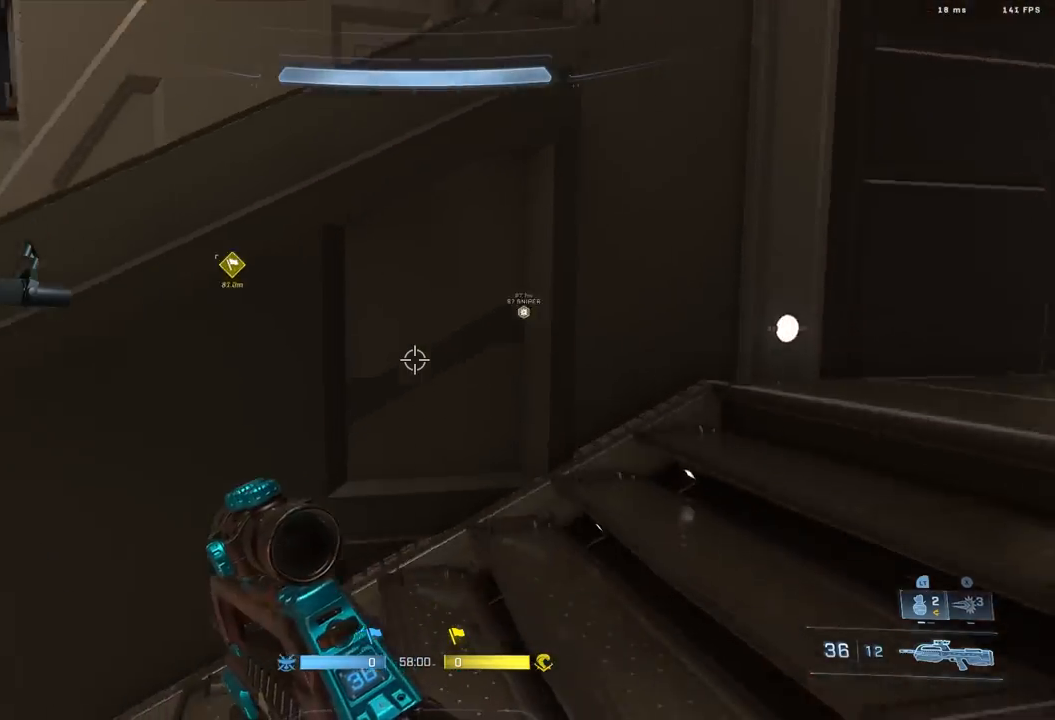
{"dt_ms": 500, "buttons": ["L3"], "left_stick": "up-left", "right_stick": "center", "events": [[33, "L3", "up"], [133, "left_stick", "down"], [200, "L3", "down"], [267, "left_stick", "left"], [367, "left_stick", "up-left"], [467, "right_stick", "center"]]}
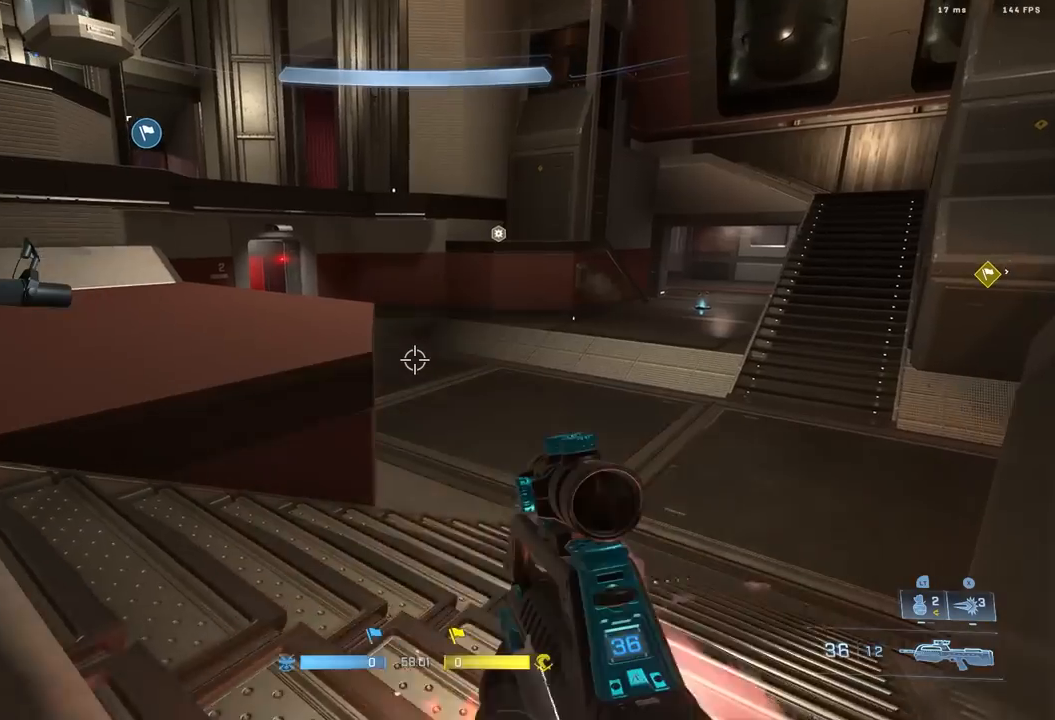
{"dt_ms": 500, "buttons": [], "left_stick": "up-left", "right_stick": "right", "events": [[17, "L1", "down"], [50, "right_stick", "down"], [100, "L1", "up"], [267, "right_stick", "down-right"], [367, "L3", "up"], [467, "right_stick", "right"]]}
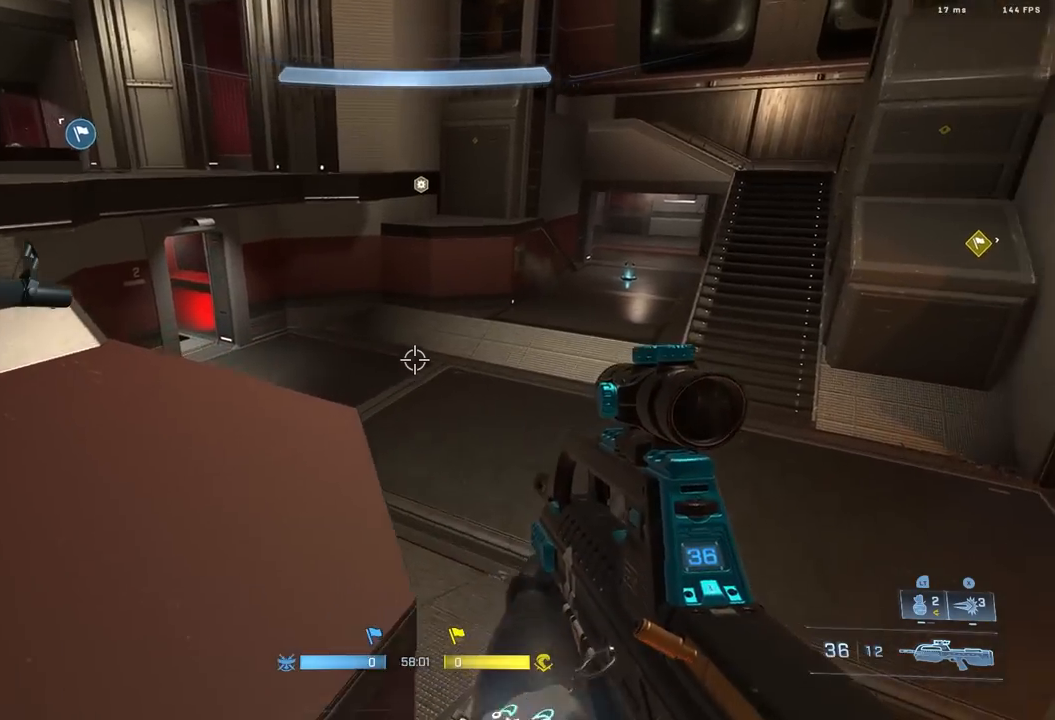
{"dt_ms": 500, "buttons": [], "left_stick": "center", "right_stick": "right", "events": [[317, "left_stick", "center"]]}
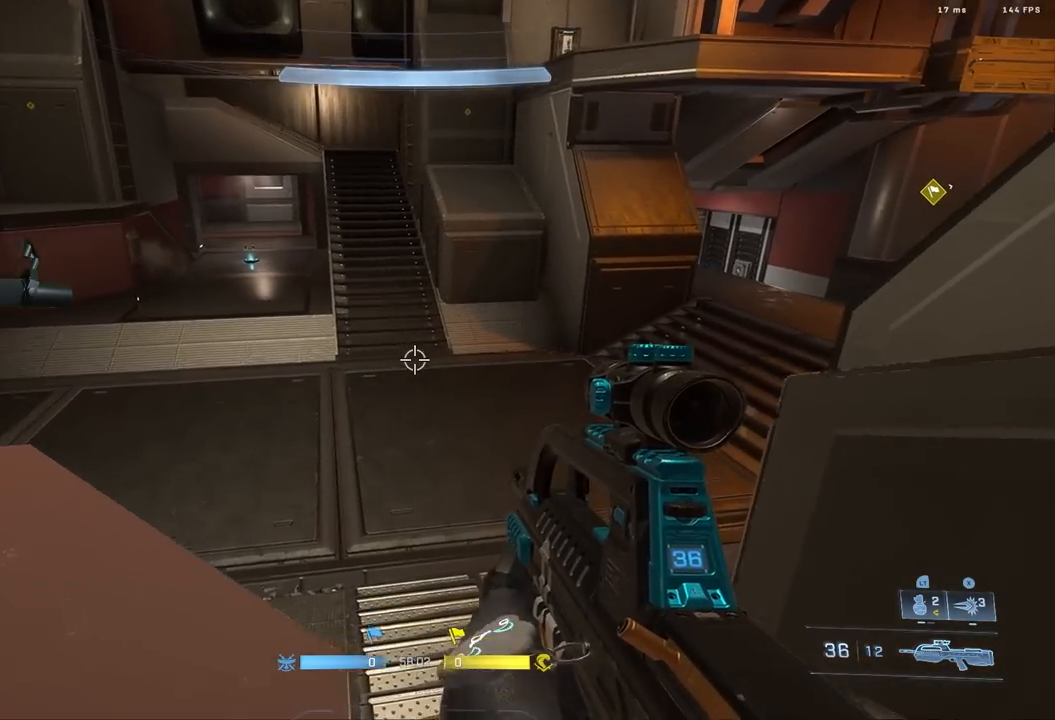
{"dt_ms": 500, "buttons": [], "left_stick": "up-right", "right_stick": "down-left", "events": [[117, "right_stick", "center"], [133, "left_stick", "up"], [217, "A", "down"], [233, "left_stick", "up-right"], [267, "right_stick", "up-right"], [300, "A", "up"], [367, "right_stick", "up-left"], [433, "right_stick", "down-left"]]}
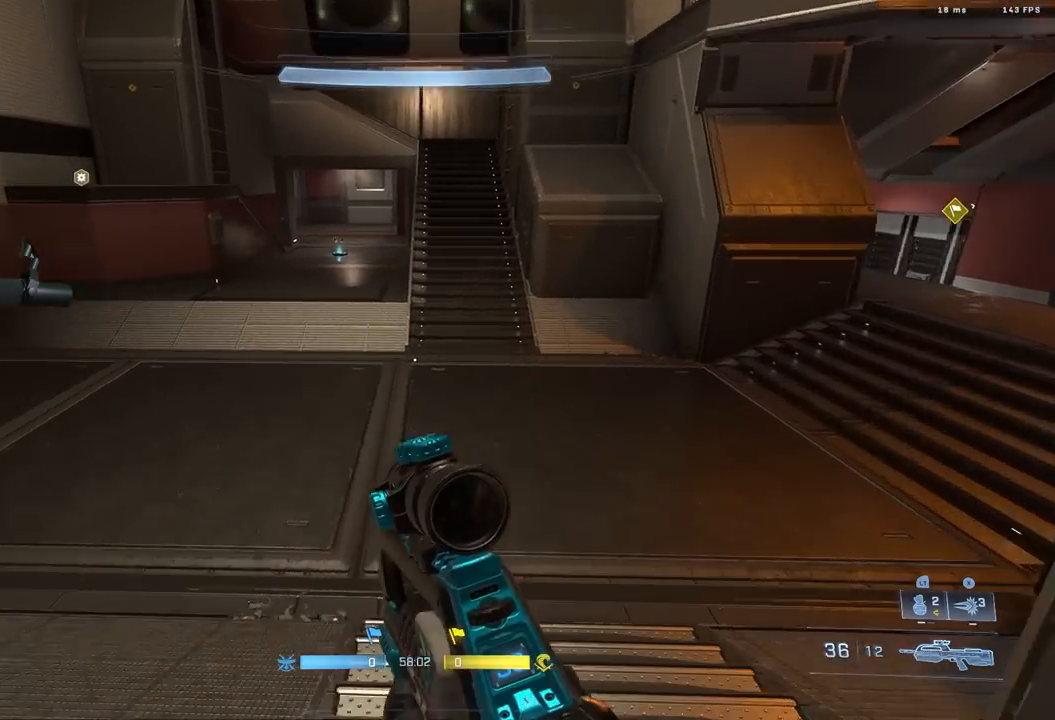
{"dt_ms": 500, "buttons": [], "left_stick": "up", "right_stick": "up-left", "events": [[33, "left_stick", "up"], [83, "L3", "down"], [100, "right_stick", "up"], [183, "L3", "up"], [333, "right_stick", "up-left"]]}
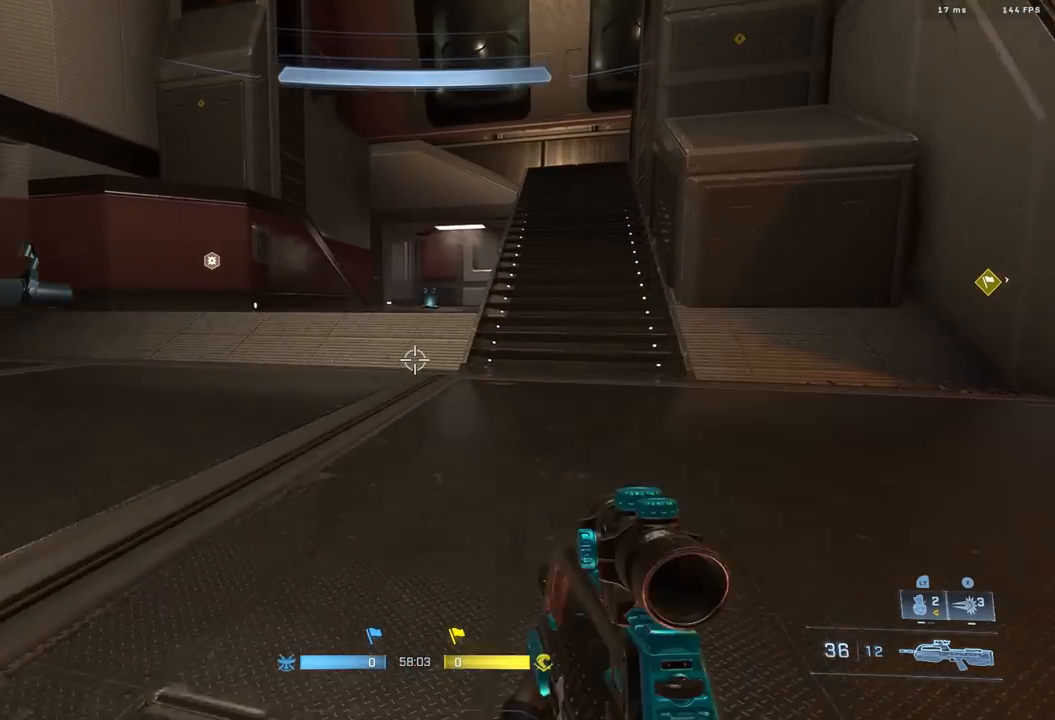
{"dt_ms": 500, "buttons": [], "left_stick": "up", "right_stick": "center", "events": [[33, "L1", "down"], [33, "right_stick", "left"], [50, "L2", "down"], [100, "L1", "up"], [100, "L2", "up"], [367, "right_stick", "center"]]}
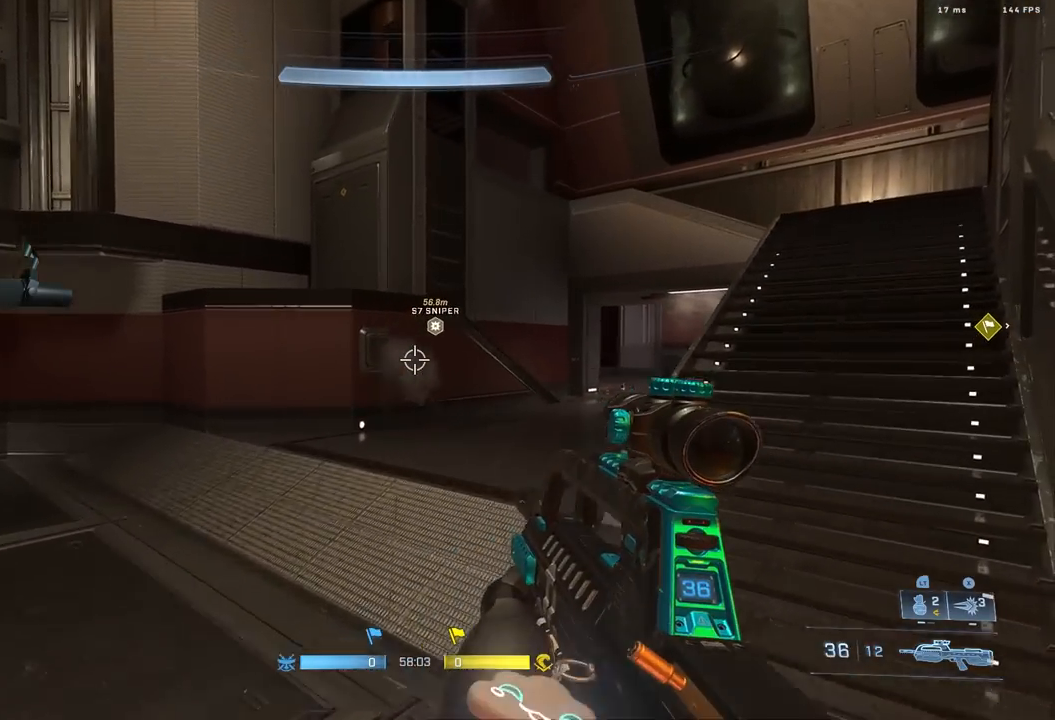
{"dt_ms": 500, "buttons": [], "left_stick": "up", "right_stick": "center"}
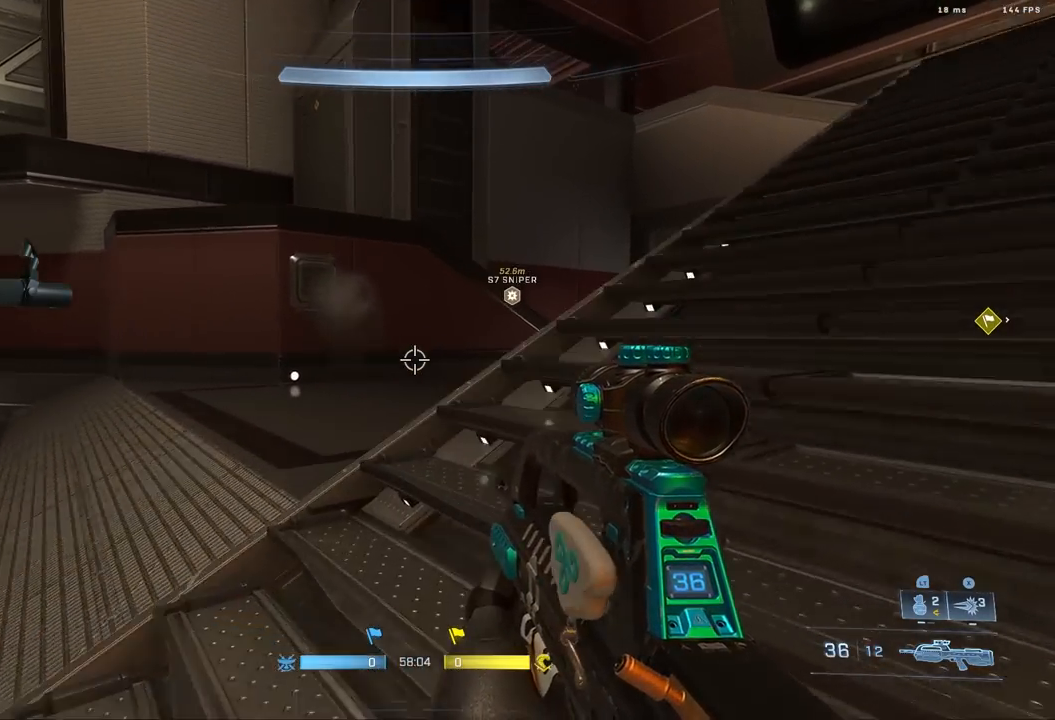
{"dt_ms": 500, "buttons": [], "left_stick": "up", "right_stick": "left", "events": [[67, "A", "down"], [117, "right_stick", "down-left"], [150, "A", "up"], [250, "right_stick", "left"]]}
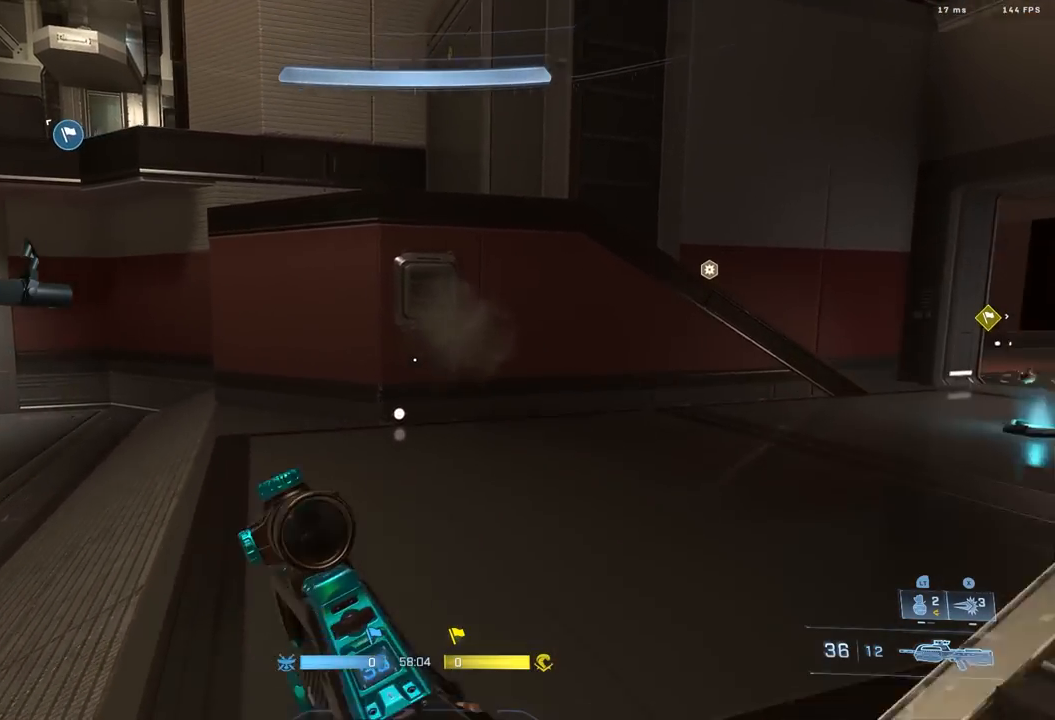
{"dt_ms": 500, "buttons": [], "left_stick": "center", "right_stick": "center", "events": [[133, "right_stick", "center"], [150, "L3", "down"], [233, "L3", "up"], [417, "left_stick", "center"]]}
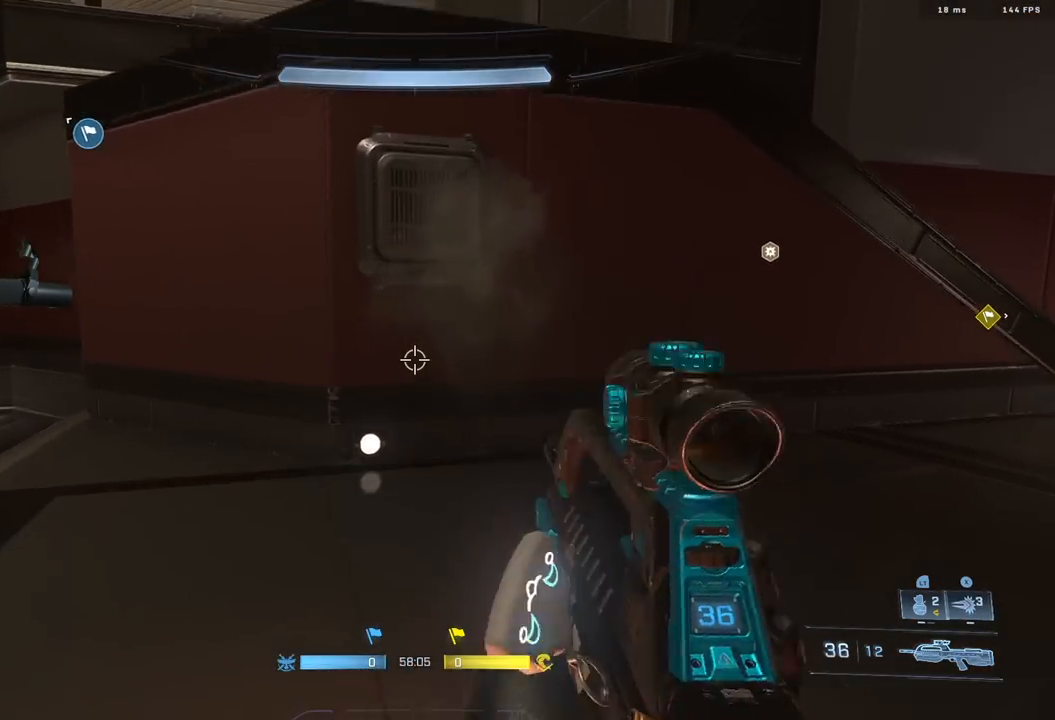
{"dt_ms": 500, "buttons": [], "left_stick": "down", "right_stick": "up-left", "events": [[117, "right_stick", "left"], [150, "left_stick", "right"], [233, "right_stick", "up-left"], [250, "left_stick", "center"], [433, "left_stick", "down"]]}